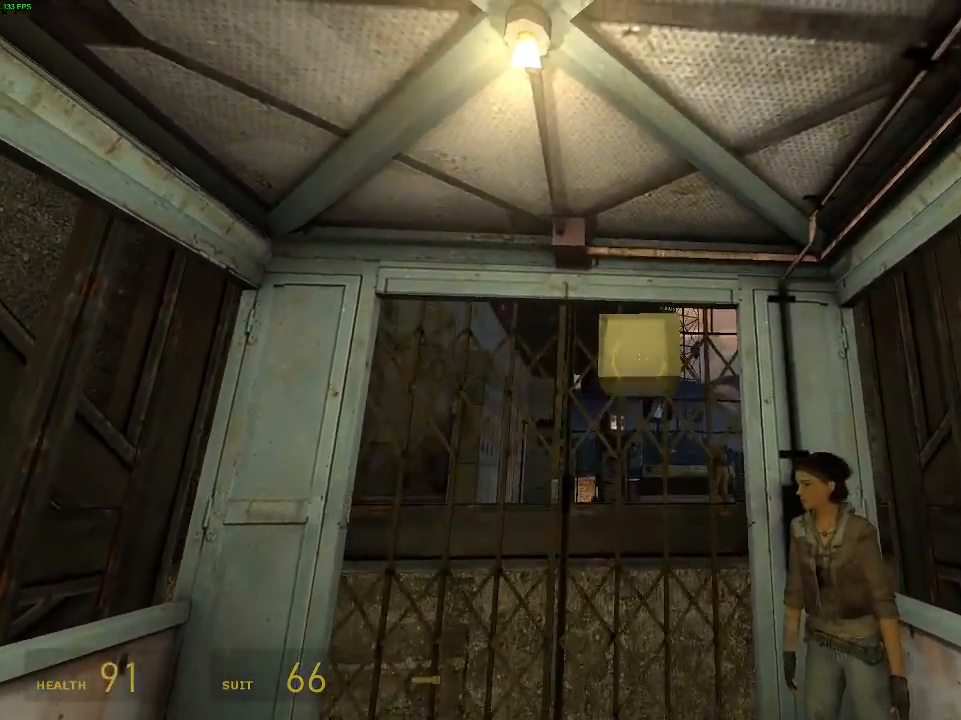
Gameplay with keyboard and mouse; each line is a JSON object with the keys and mouse buttons held at the frame after it. "events" lists presses ("down") and releases ("up") of "a", "alt", "d", "r", "s", "shift", "space", "w", "y", "mouse_left", "mouse_right", "mouse_wheel_up" and "mouse_wheel_down" between this image and that frame as [ms after this image, input, new state], when the widget could be followed in between. "mouse_left", "mouse_right", "mouse_wheel_up", "mouse_wheel_down" = the "left", "right", "wheel_up", "wheel_down" buttons of the "mouse" list. No other keys are recorded. Mouse movement is not recorded.
{"keys": [], "mouse": [], "events": [[100, "a", "down"], [167, "a", "up"]]}
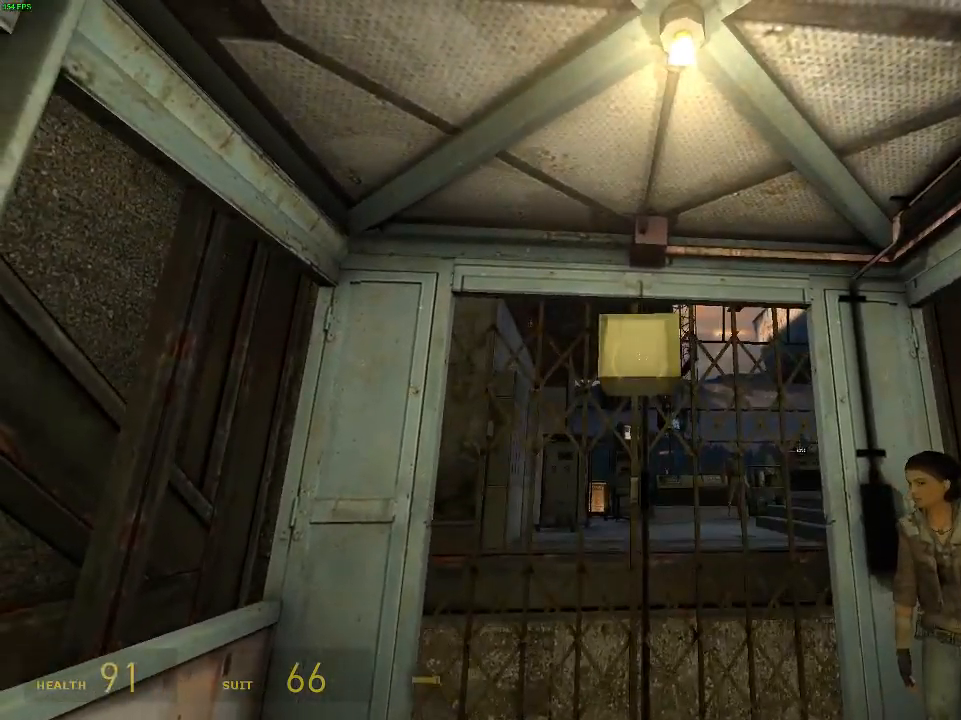
{"keys": [], "mouse": [], "events": []}
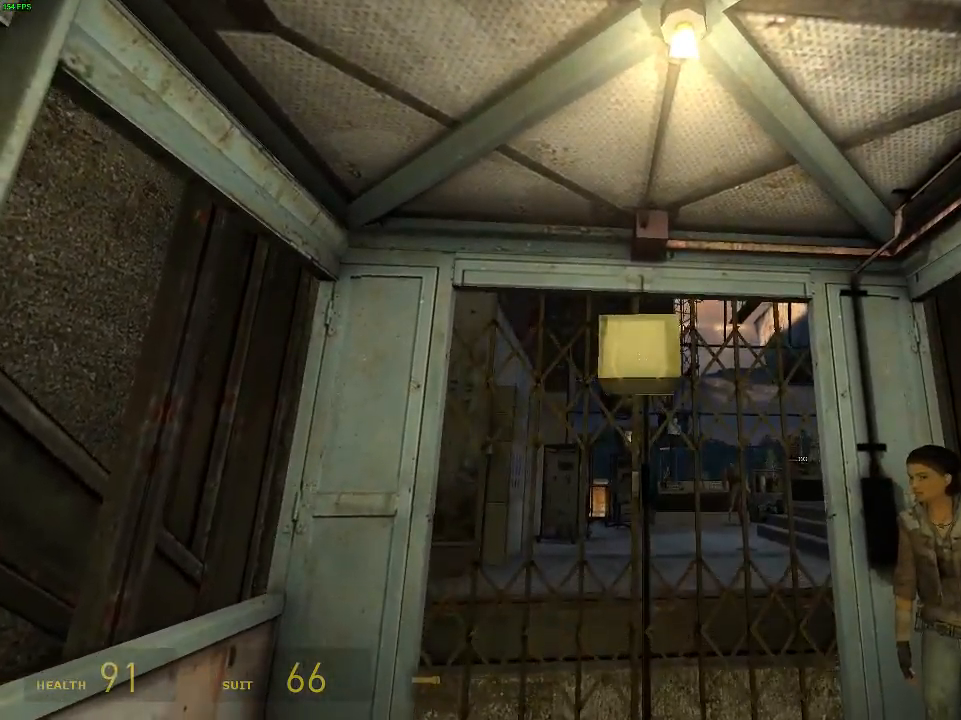
{"keys": [], "mouse": [], "events": []}
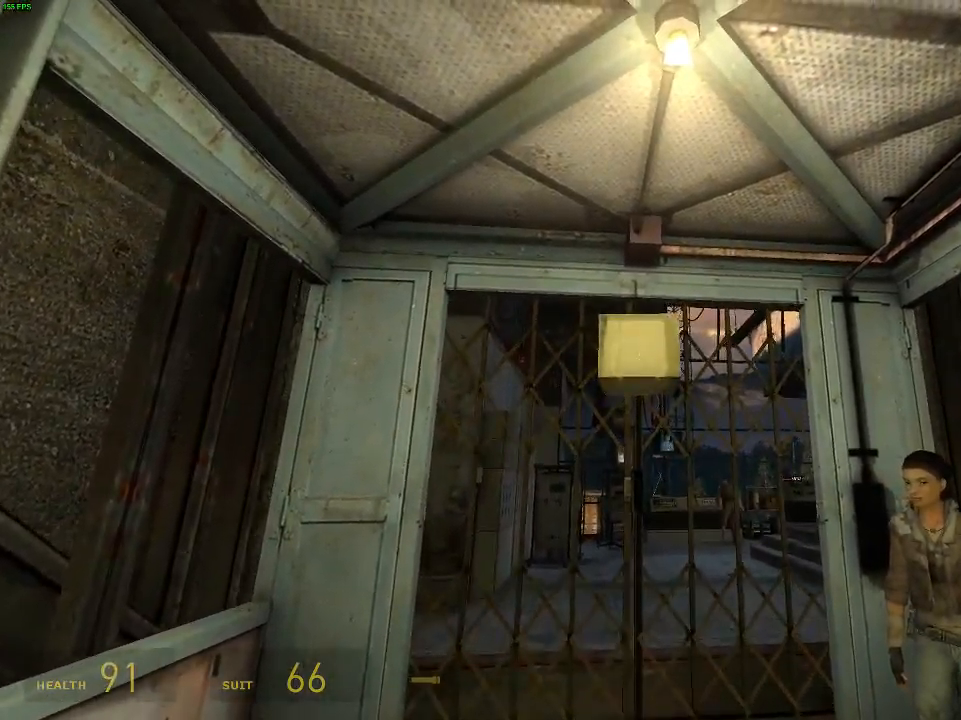
{"keys": [], "mouse": [], "events": []}
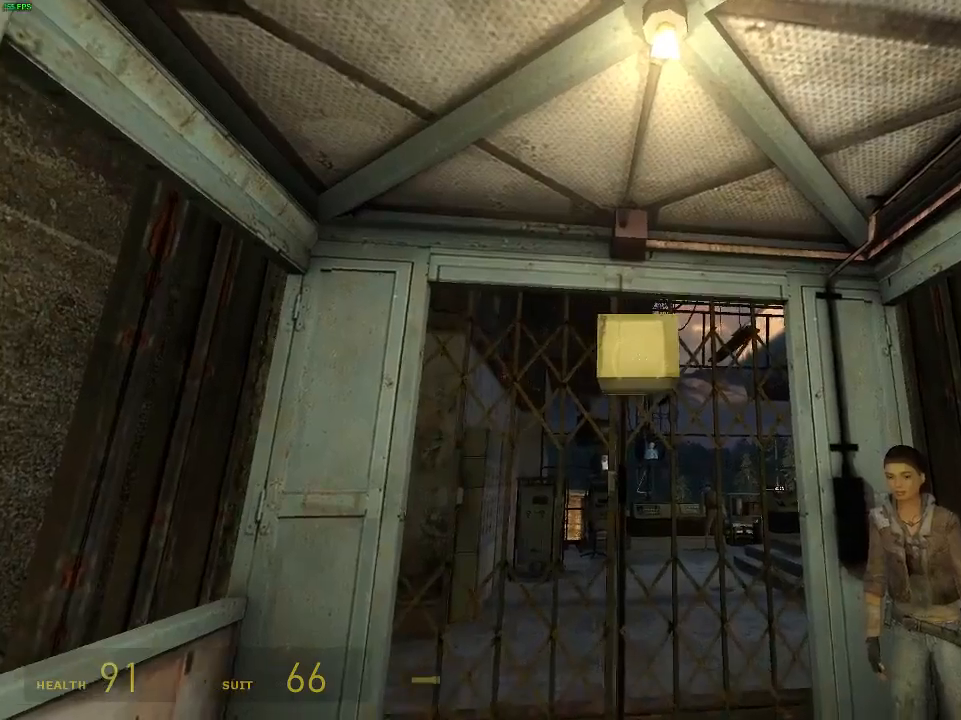
{"keys": [], "mouse": [], "events": []}
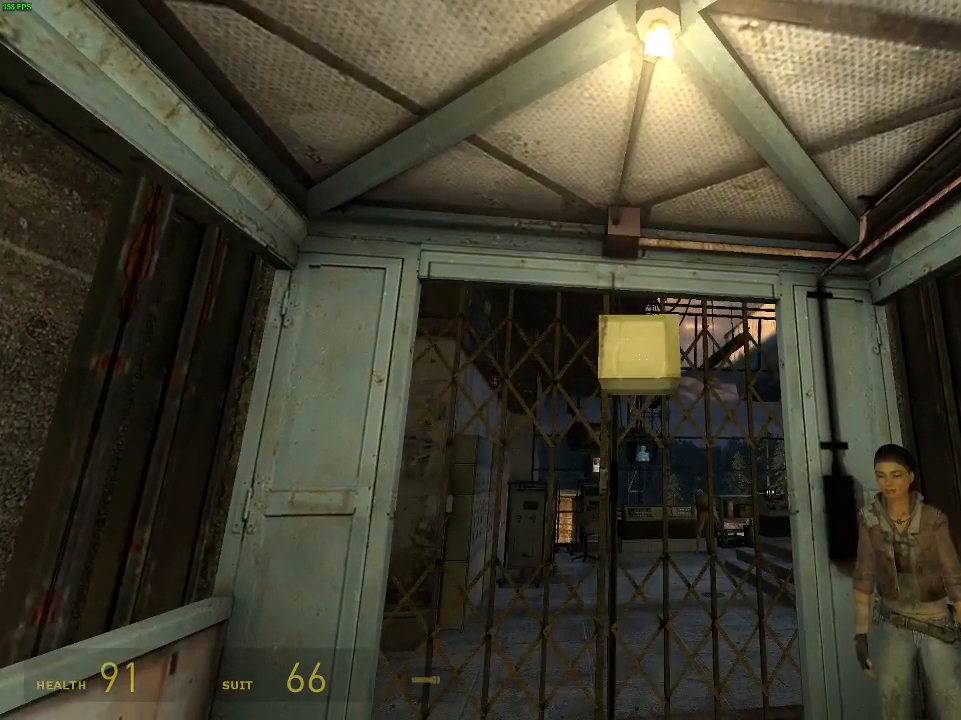
{"keys": [], "mouse": [], "events": []}
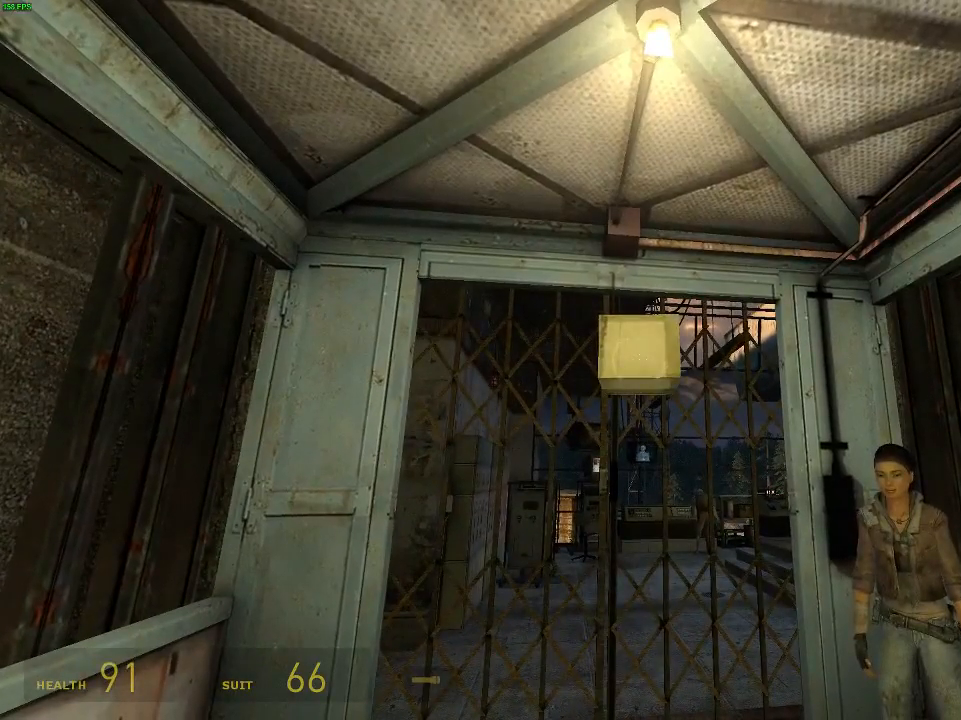
{"keys": [], "mouse": [], "events": []}
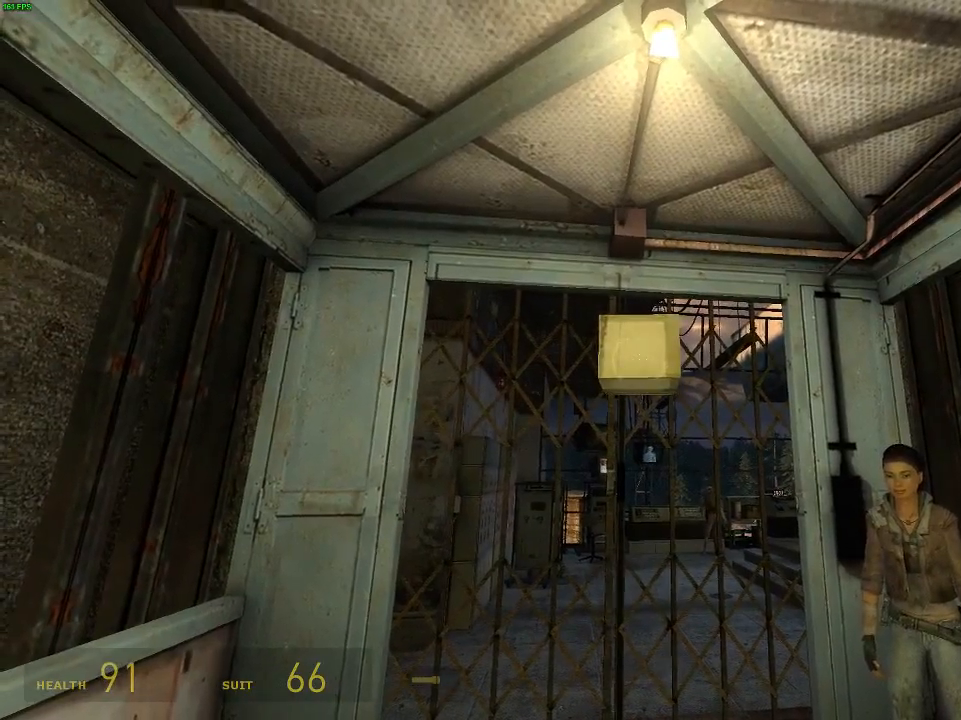
{"keys": [], "mouse": [], "events": []}
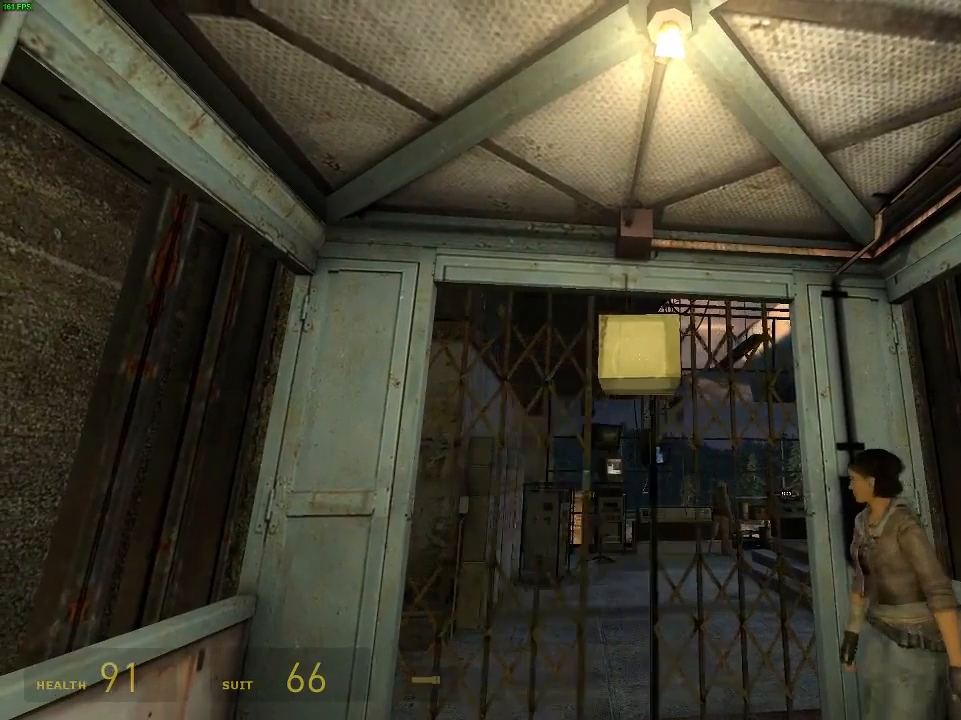
{"keys": [], "mouse": [], "events": [[200, "w", "down"], [333, "w", "up"]]}
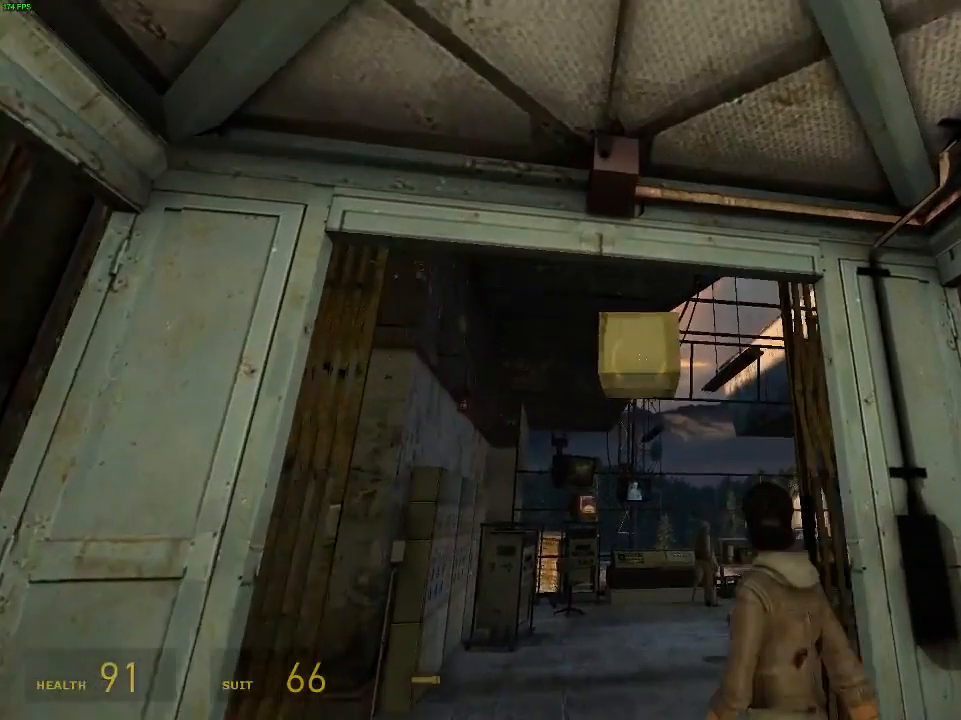
{"keys": [], "mouse": [], "events": [[200, "w", "down"], [400, "w", "up"]]}
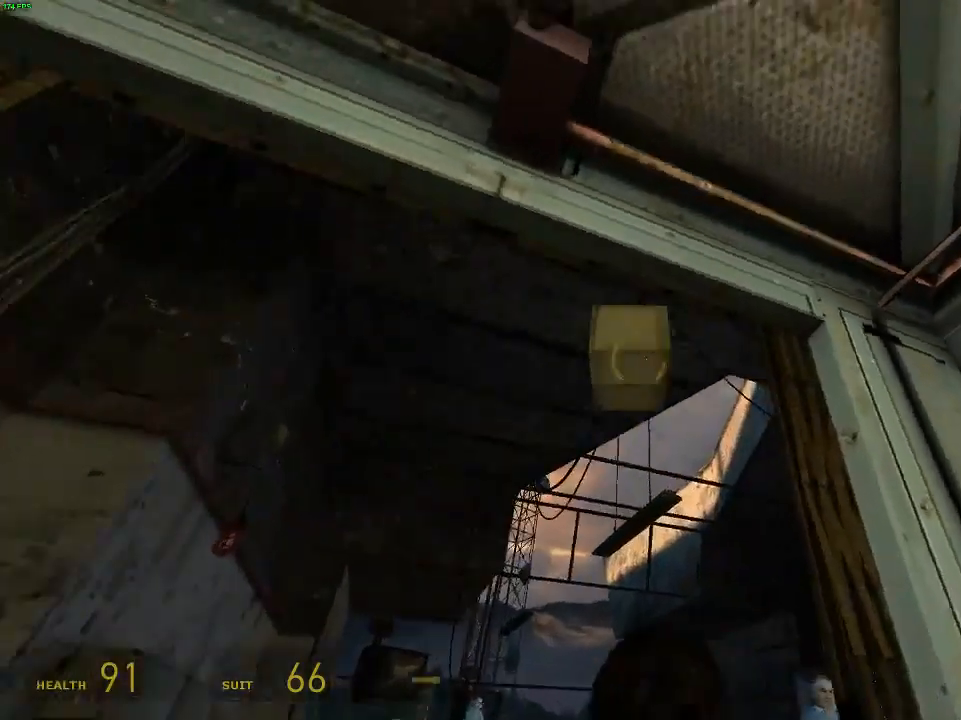
{"keys": [], "mouse": [], "events": []}
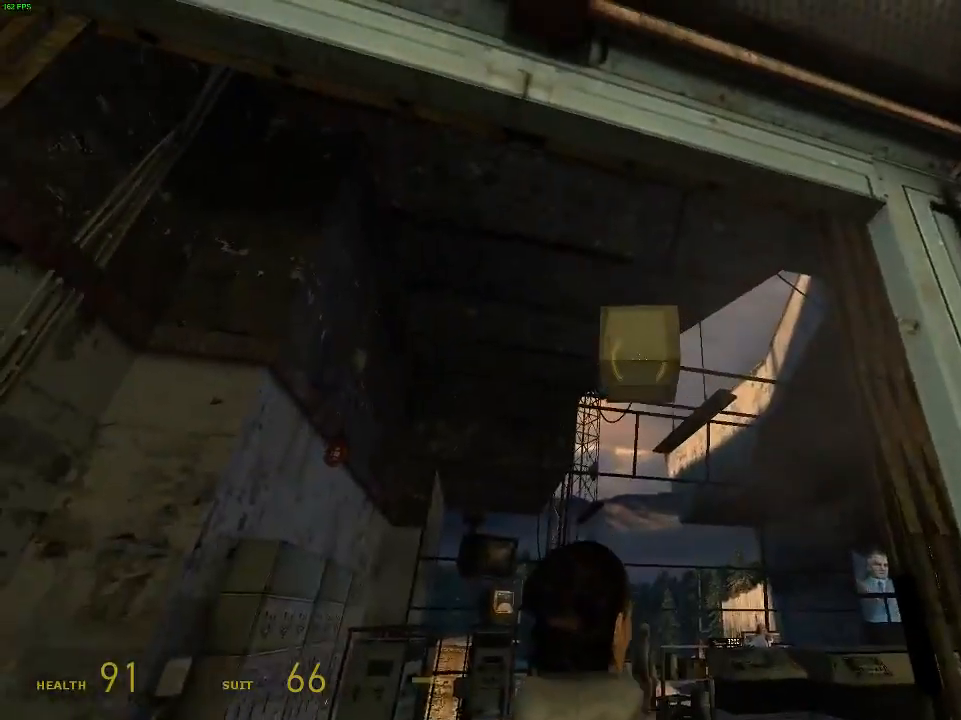
{"keys": [], "mouse": [], "events": [[333, "w", "down"], [467, "w", "up"]]}
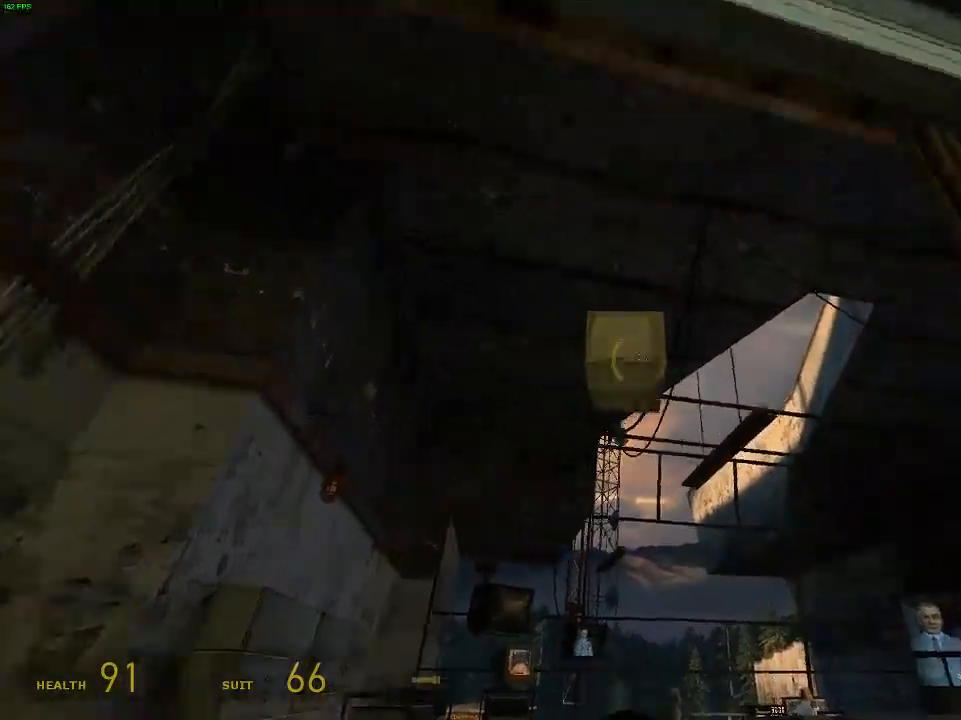
{"keys": ["w"], "mouse": [], "events": [[500, "w", "down"]]}
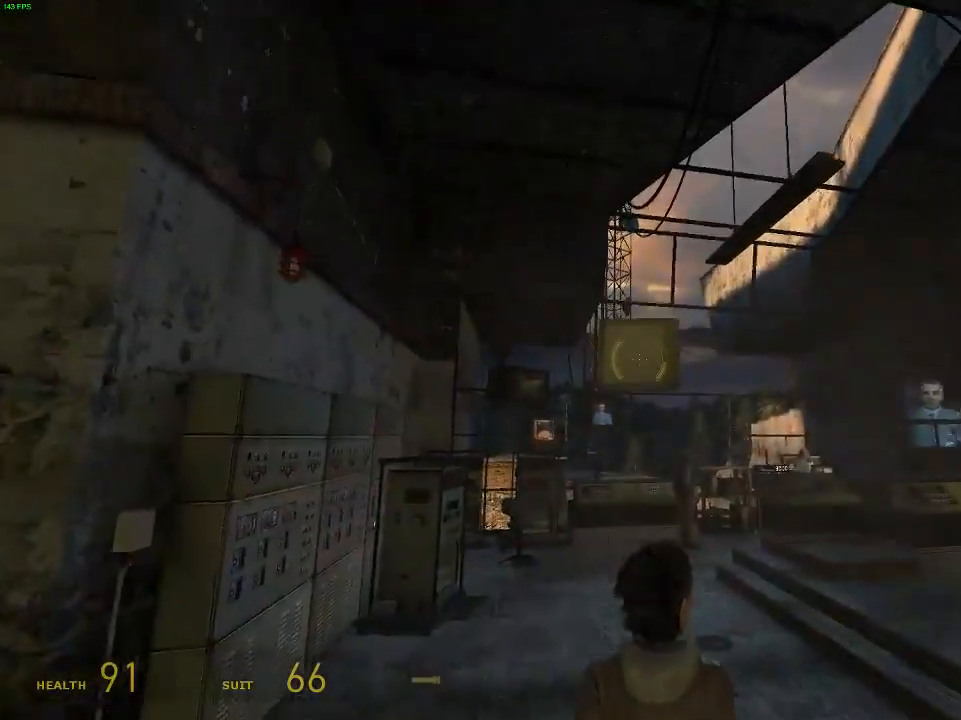
{"keys": [], "mouse": [], "events": [[133, "w", "up"]]}
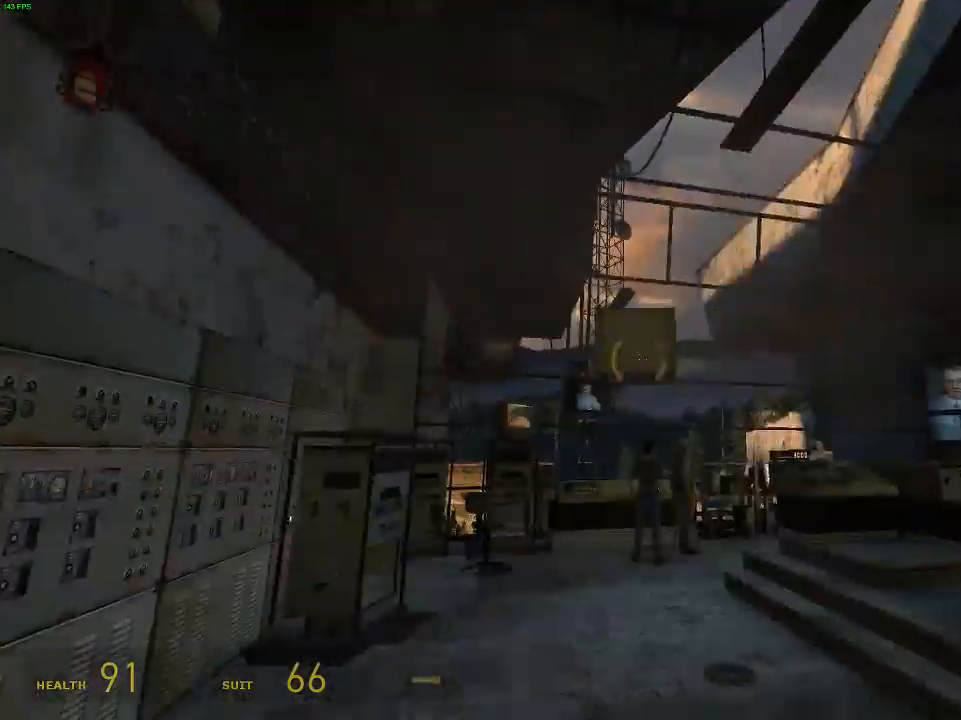
{"keys": ["w"], "mouse": [], "events": [[267, "w", "down"]]}
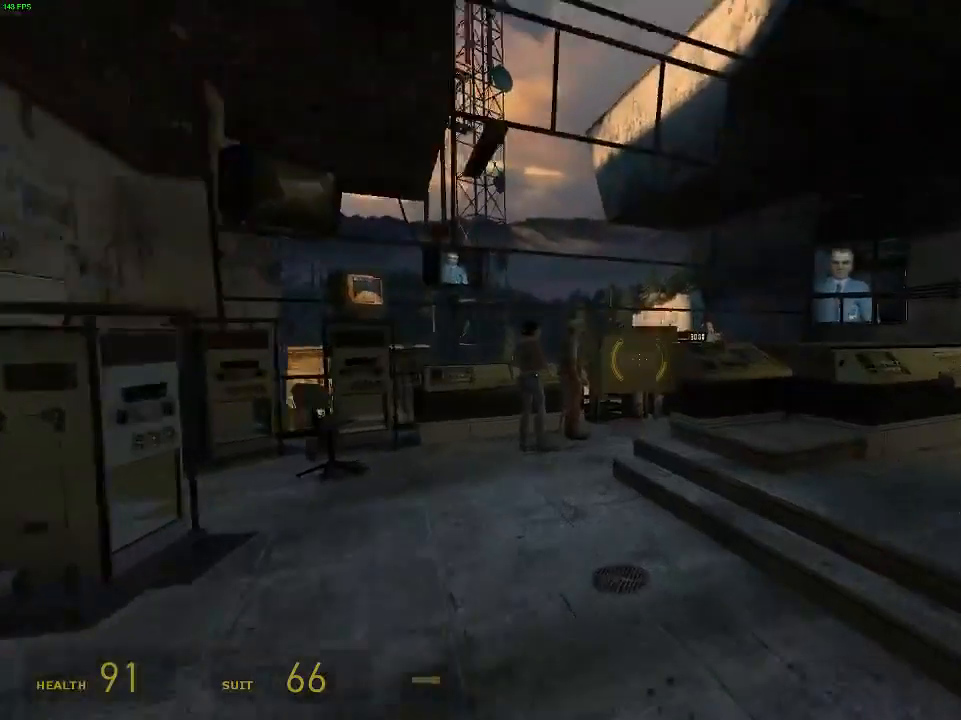
{"keys": ["w"], "mouse": []}
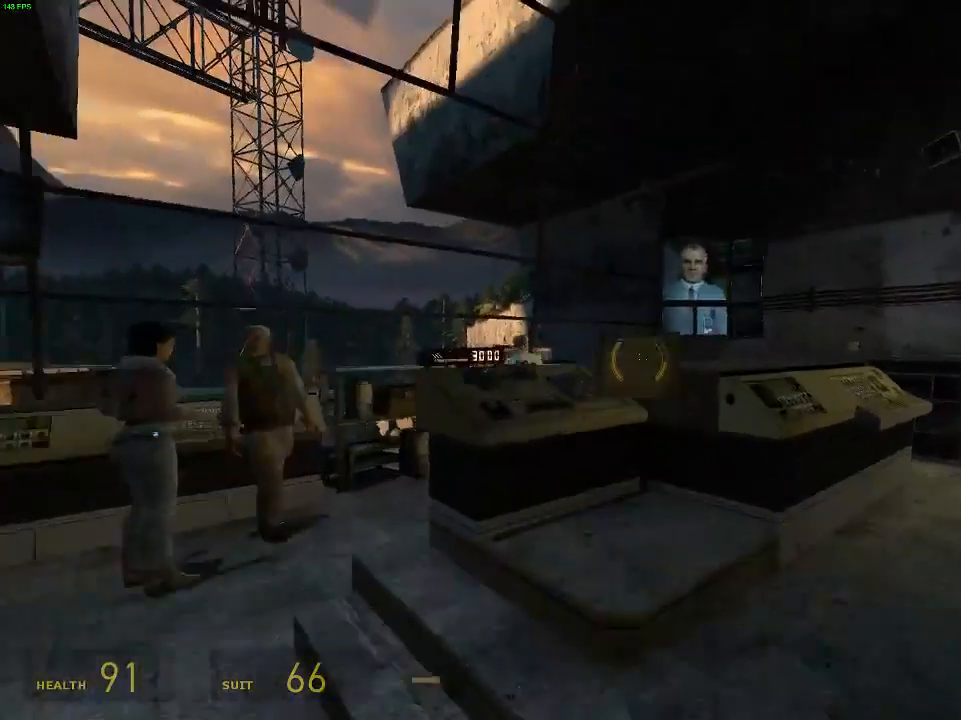
{"keys": [], "mouse": [], "events": [[467, "w", "up"]]}